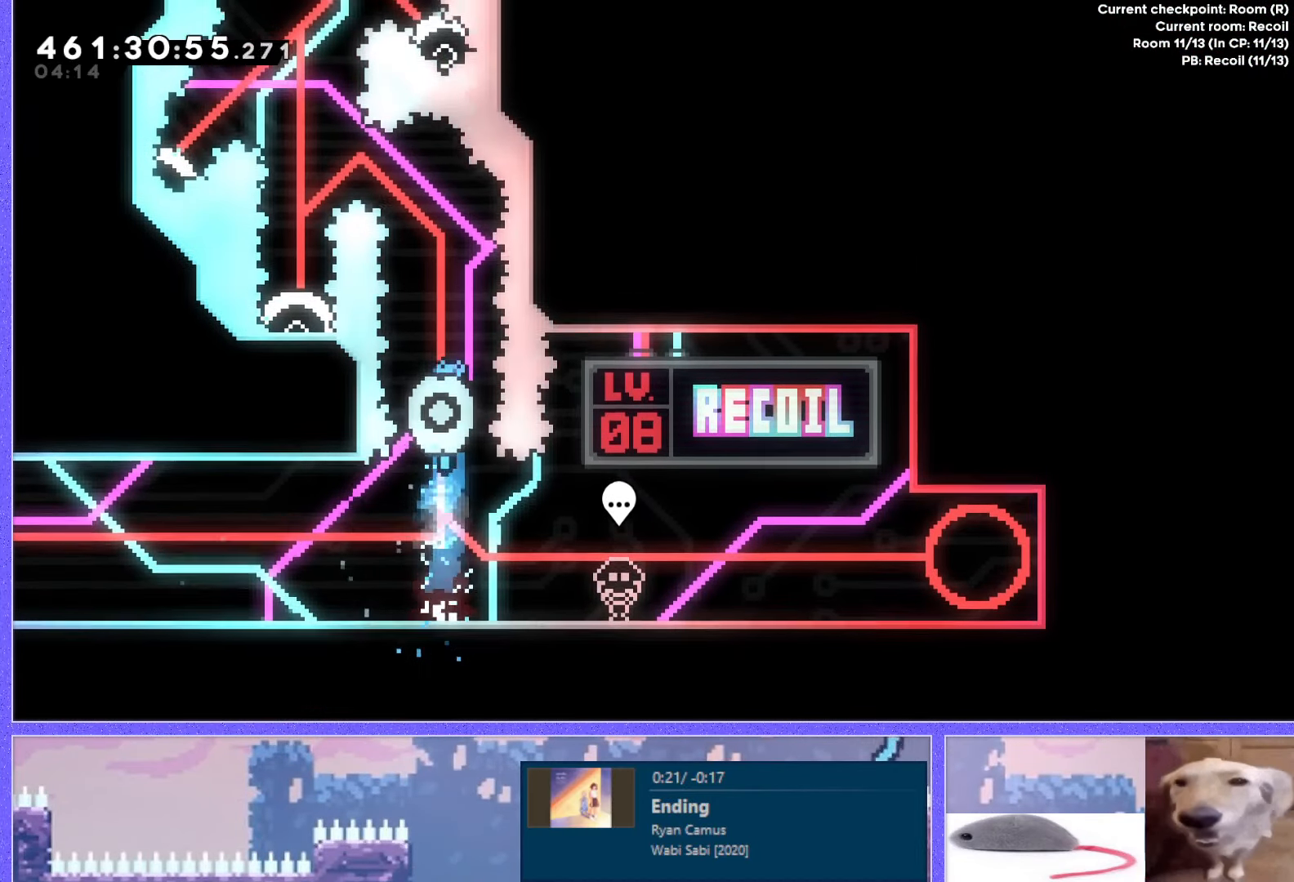
Gameplay with keyboard; each line is a JSON object with the keys held at the frame after it. "events" lists presses ("down") and releases ("up") of "dash", "demo", "down", "grab", "j2", "j3", "j4", "jump", "jump2", "left", "p2", "pause", "retry", "right", "up" and "use" between this image and that frame as [ms after this image, input, new state], when the widget could be followed in between. No other keys are recorded. Mouse input is not recorded. Key names are as the overlay labels them; some are game actions (e.g. jump) rather than physical keys. Not read: other_keys.
{"keys": ["left"], "events": [[100, "up", "up"], [283, "left", "down"]]}
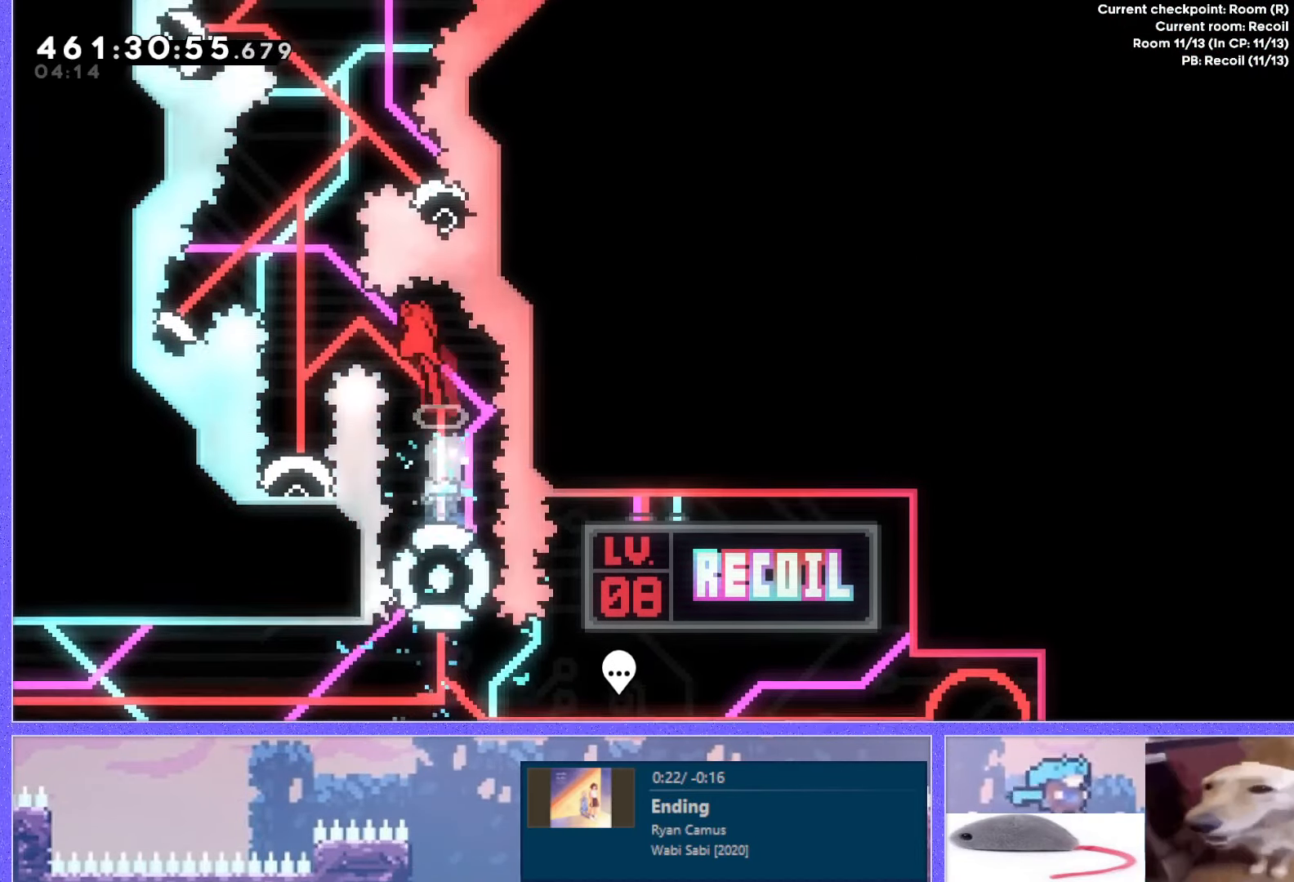
{"keys": [], "events": [[251, "left", "up"]]}
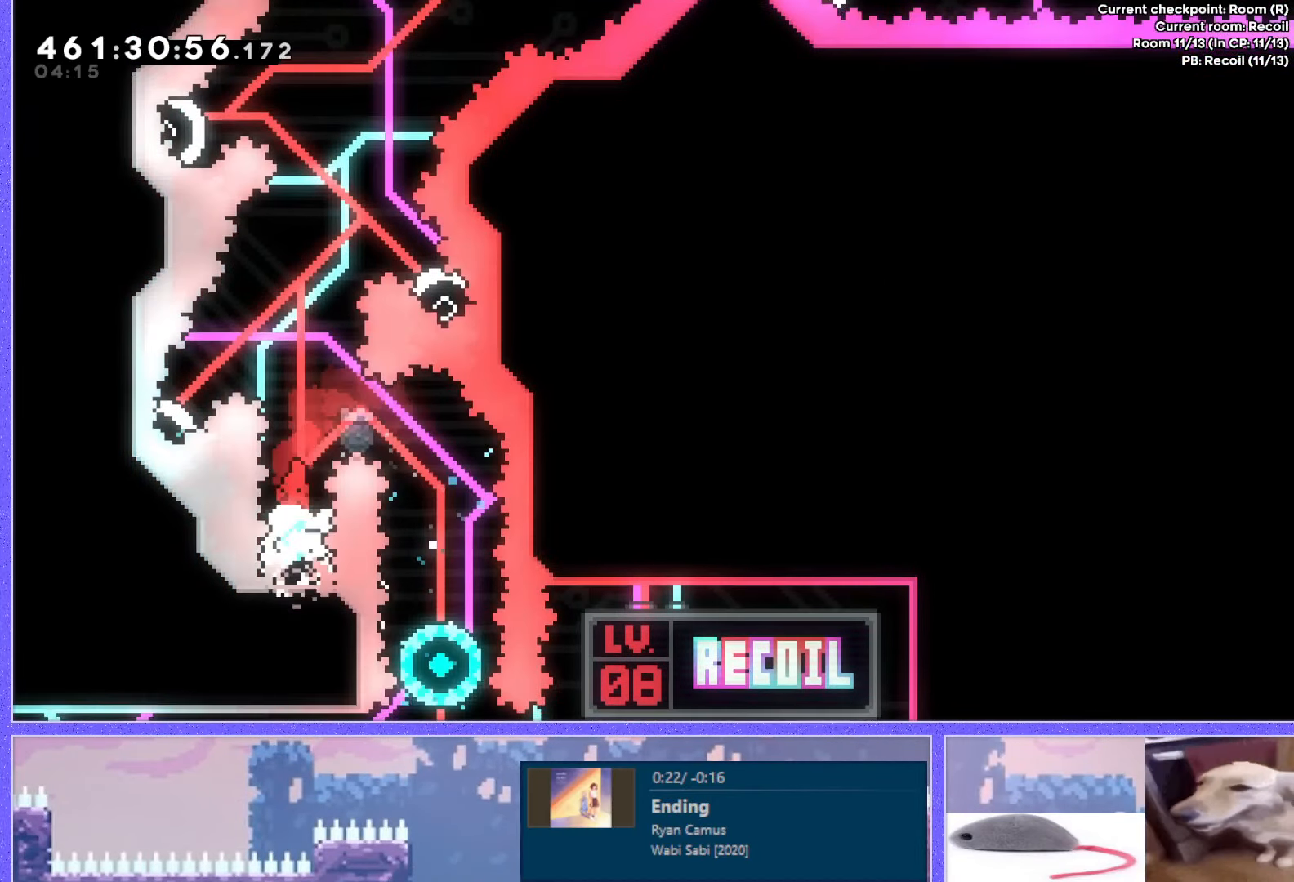
{"keys": [], "events": []}
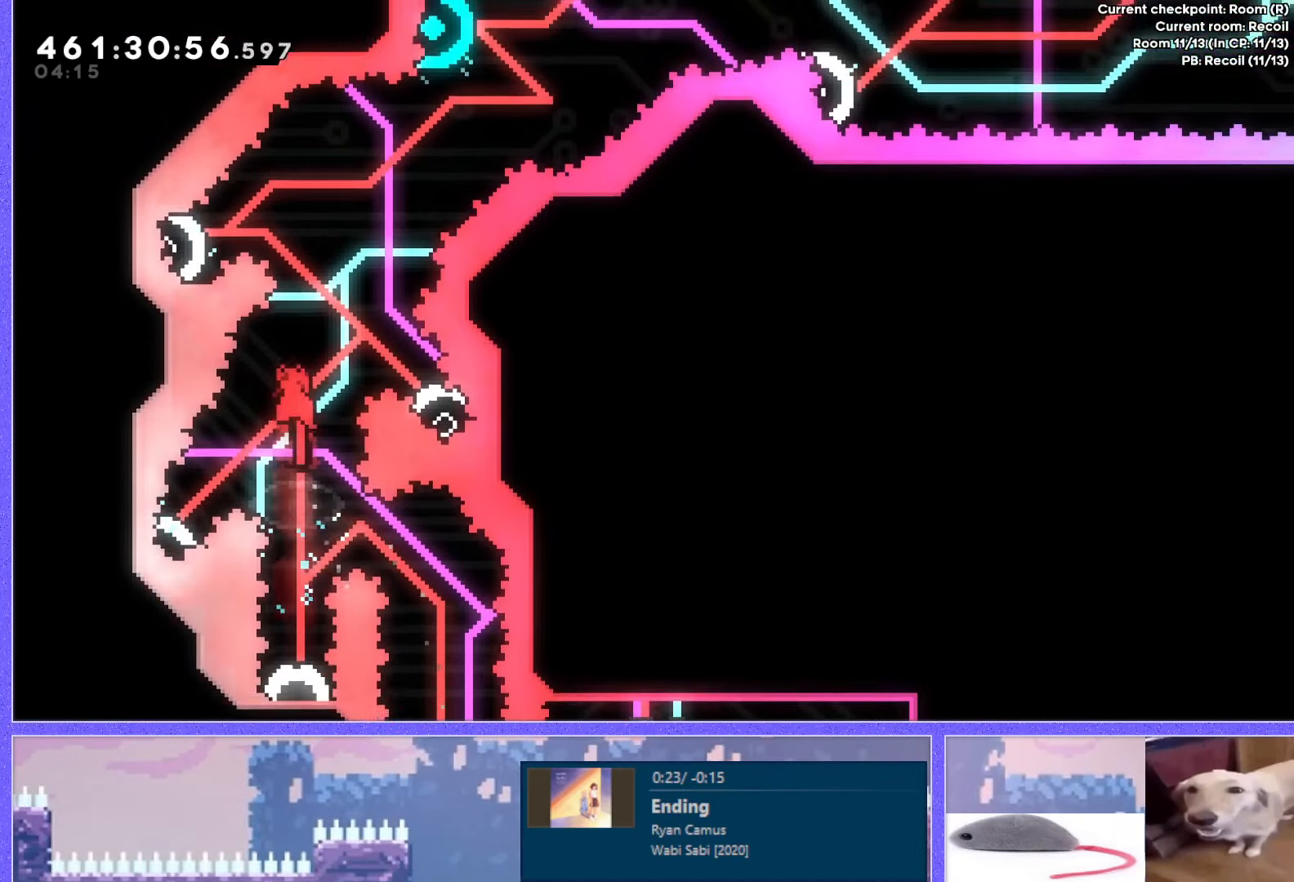
{"keys": [], "events": []}
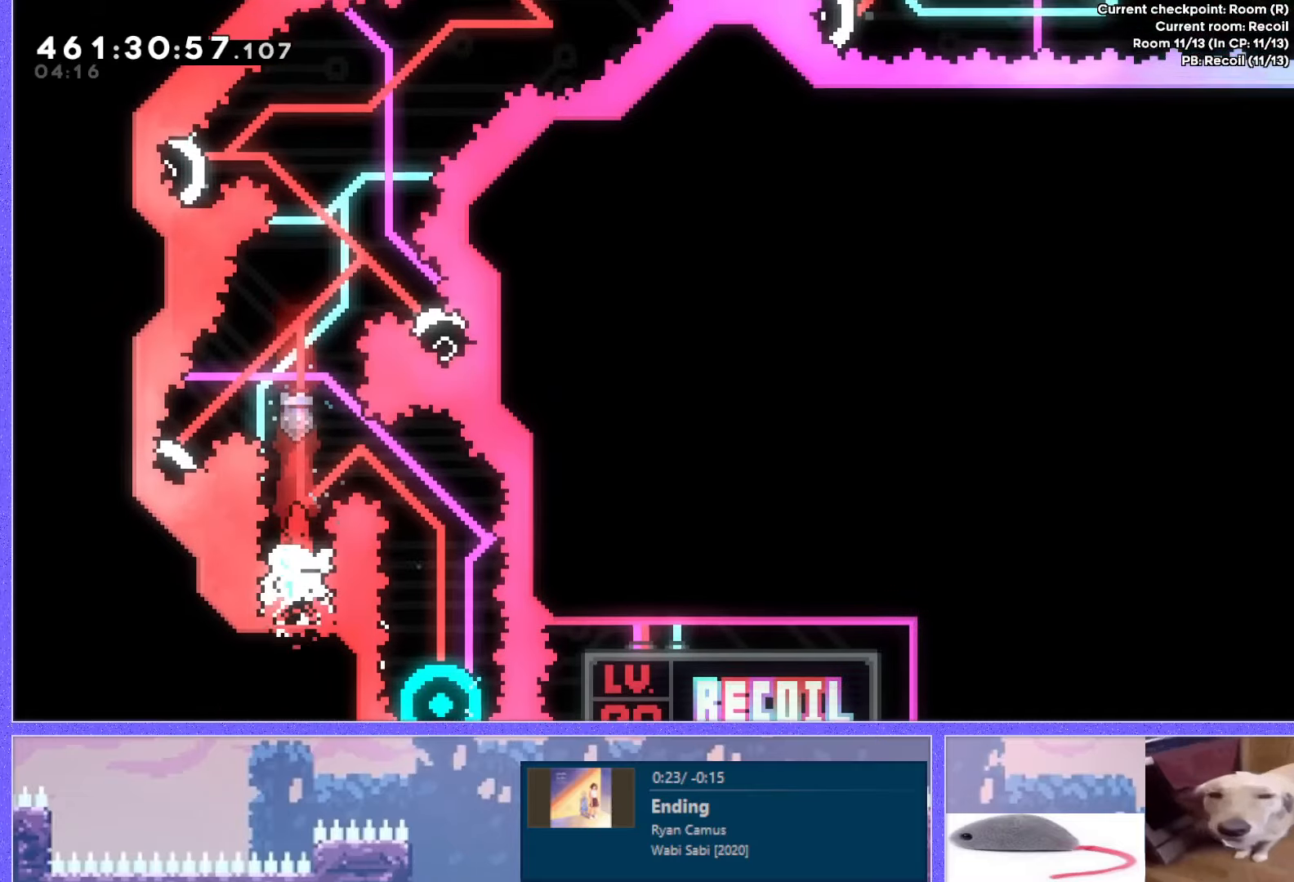
{"keys": [], "events": [[184, "down", "down"], [217, "dash", "down"], [401, "dash", "up"], [501, "down", "up"]]}
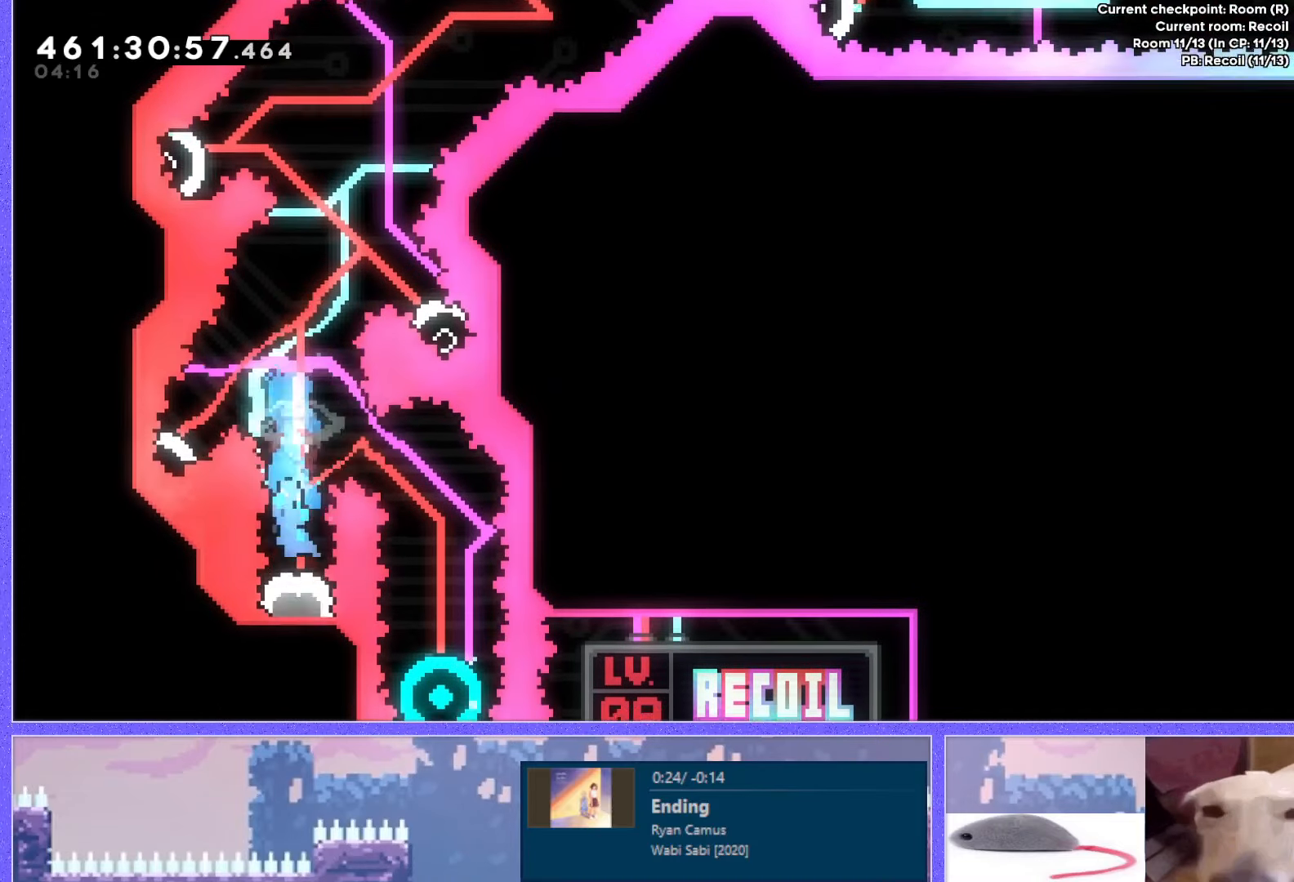
{"keys": [], "events": []}
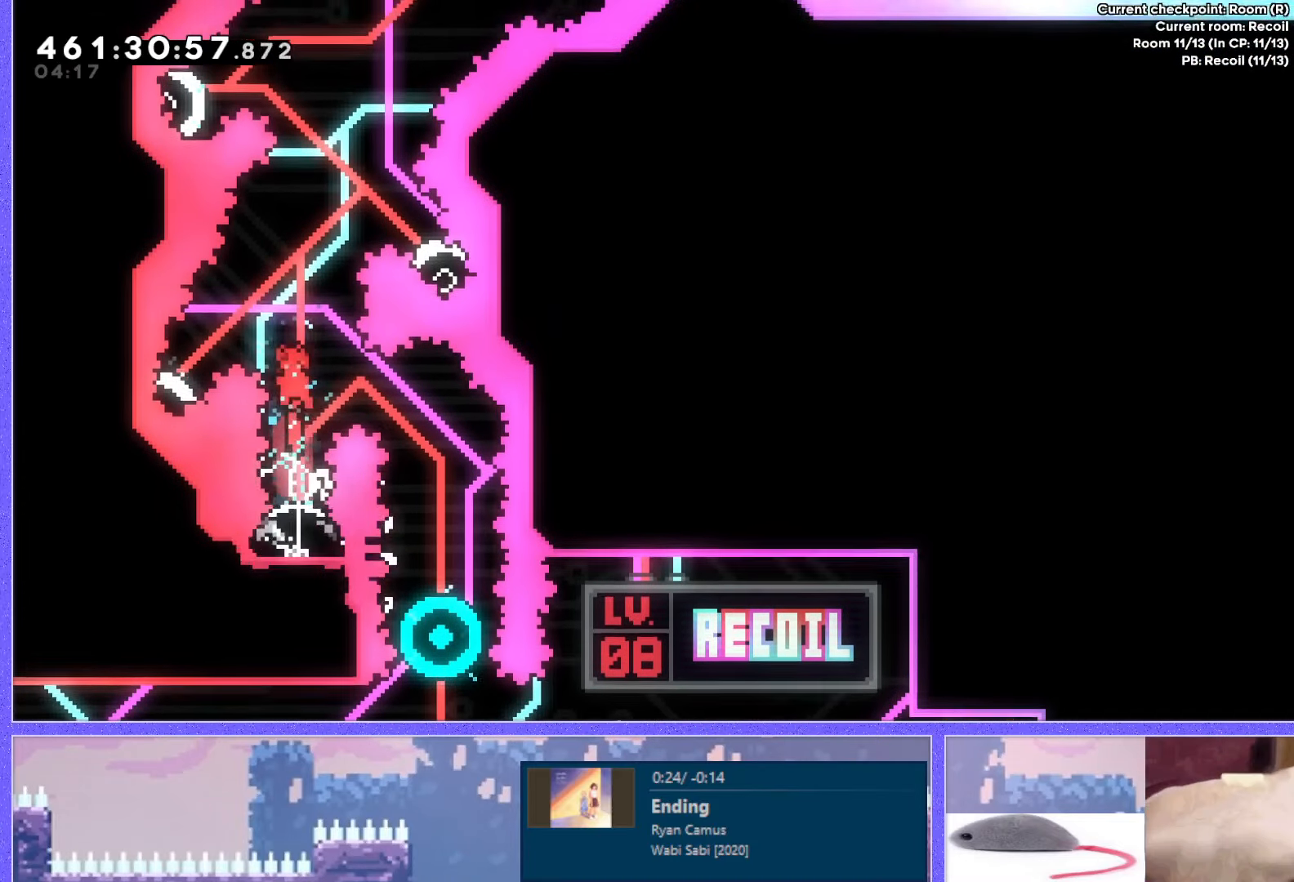
{"keys": ["left"], "events": [[34, "left", "down"], [217, "left", "up"], [317, "left", "down"], [367, "left", "up"], [417, "left", "down"]]}
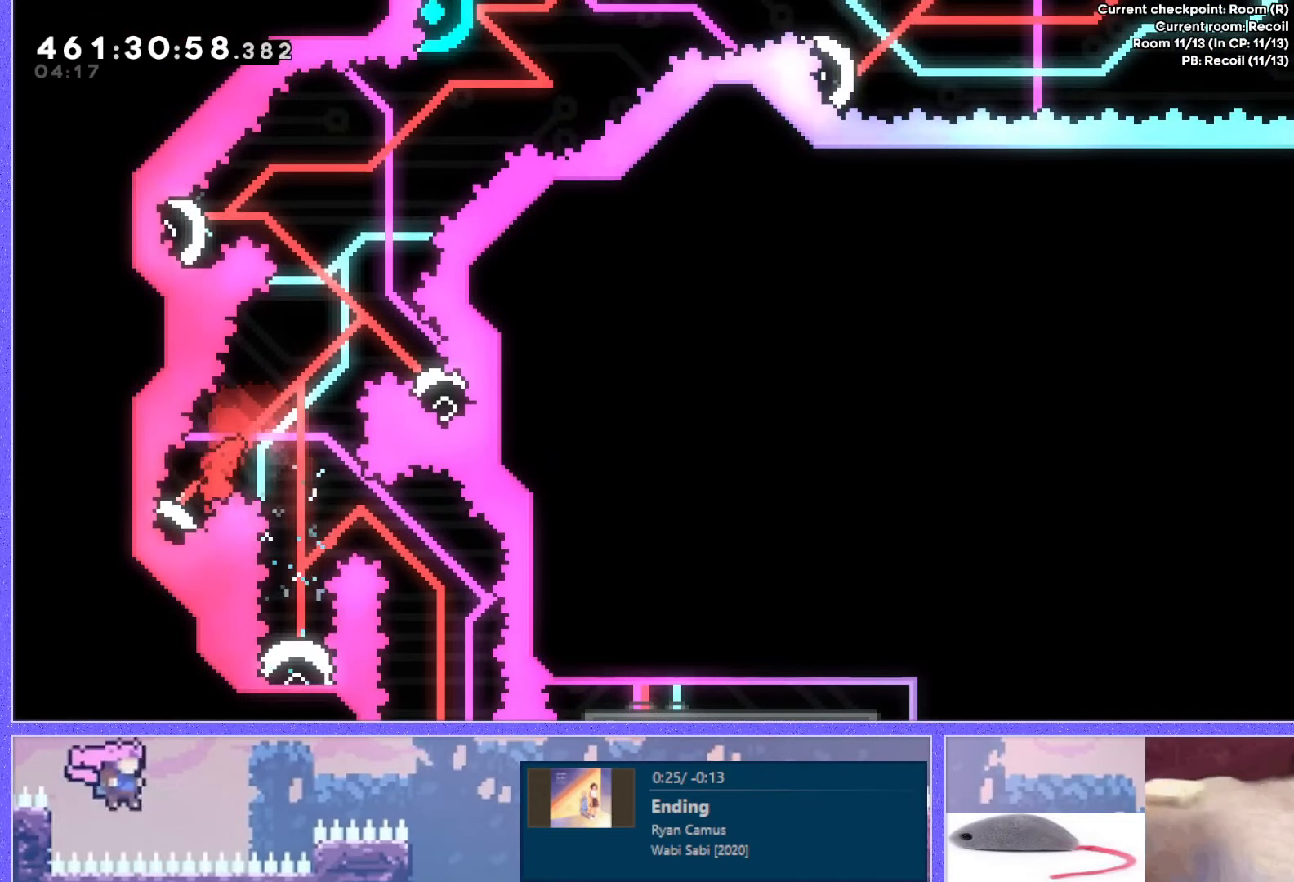
{"keys": [], "events": [[100, "left", "up"], [300, "down", "down"], [333, "jump", "down"], [383, "down", "up"], [400, "jump", "up"]]}
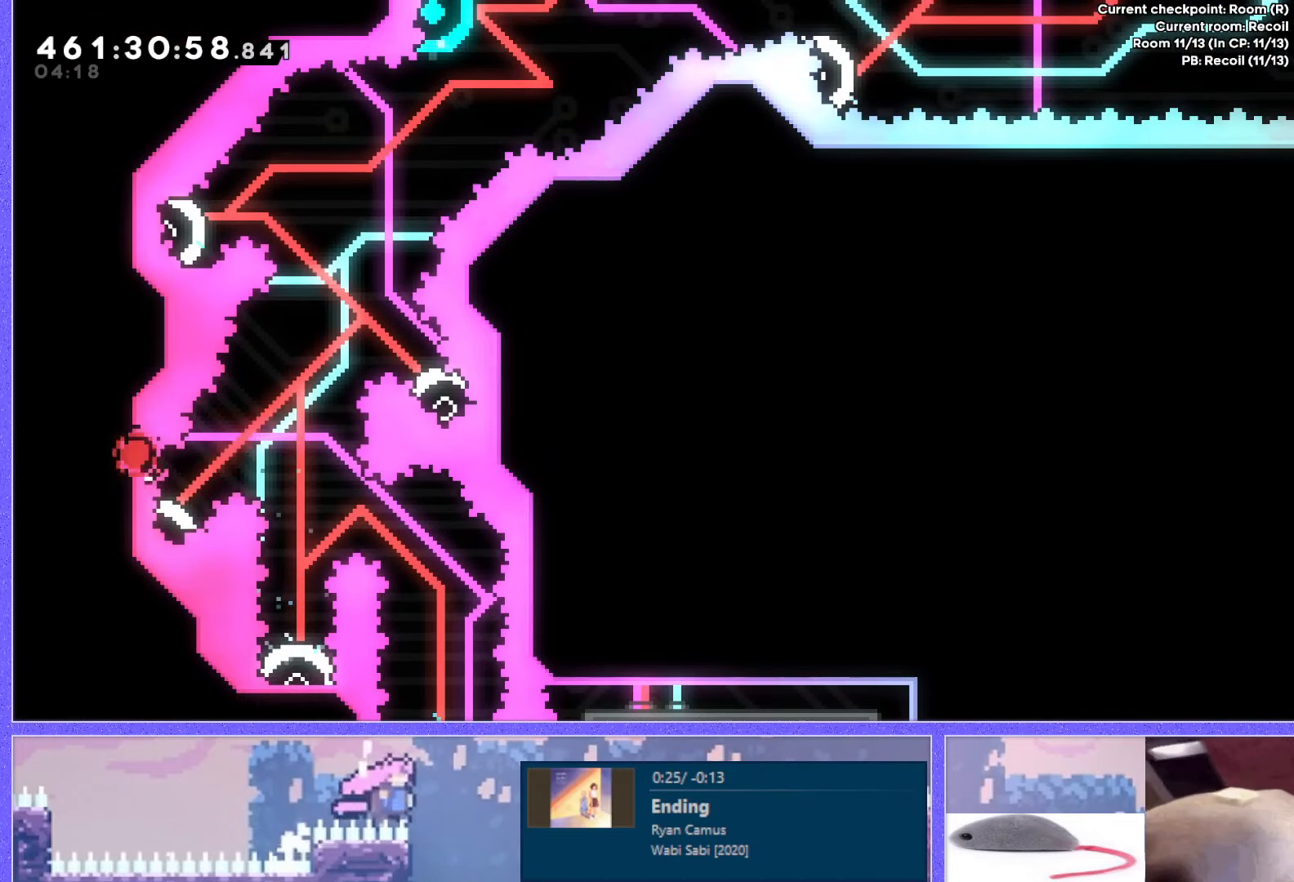
{"keys": [], "events": []}
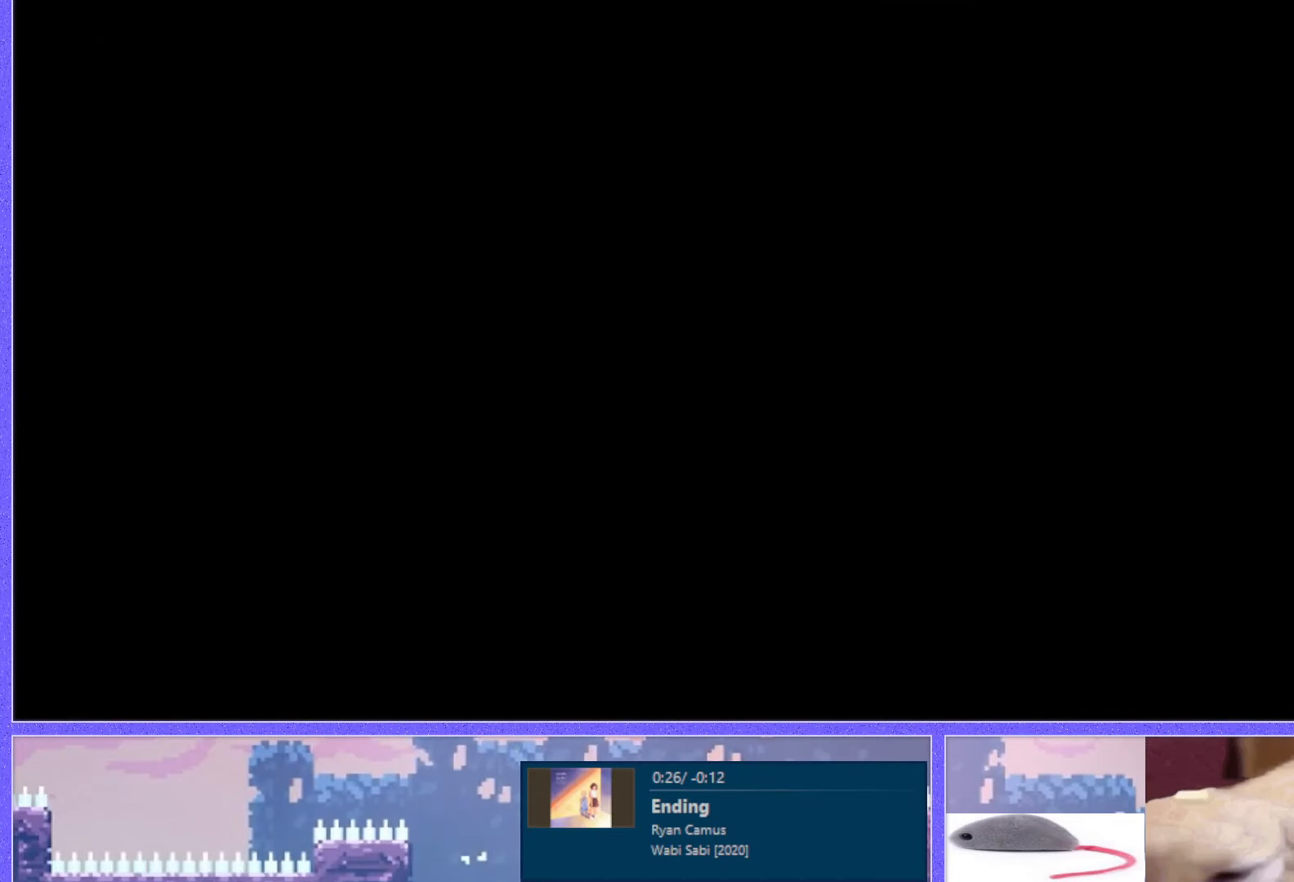
{"keys": [], "events": []}
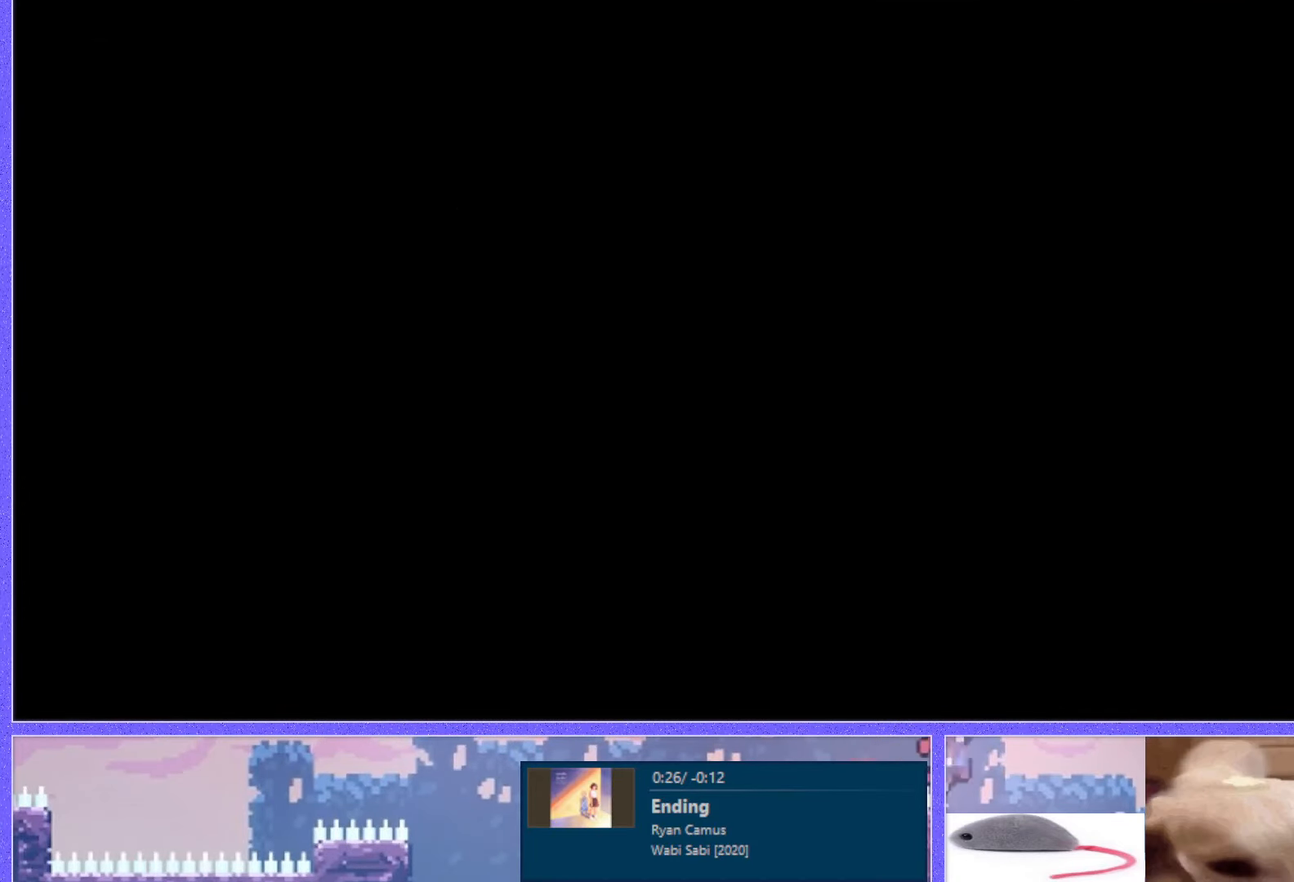
{"keys": [], "events": []}
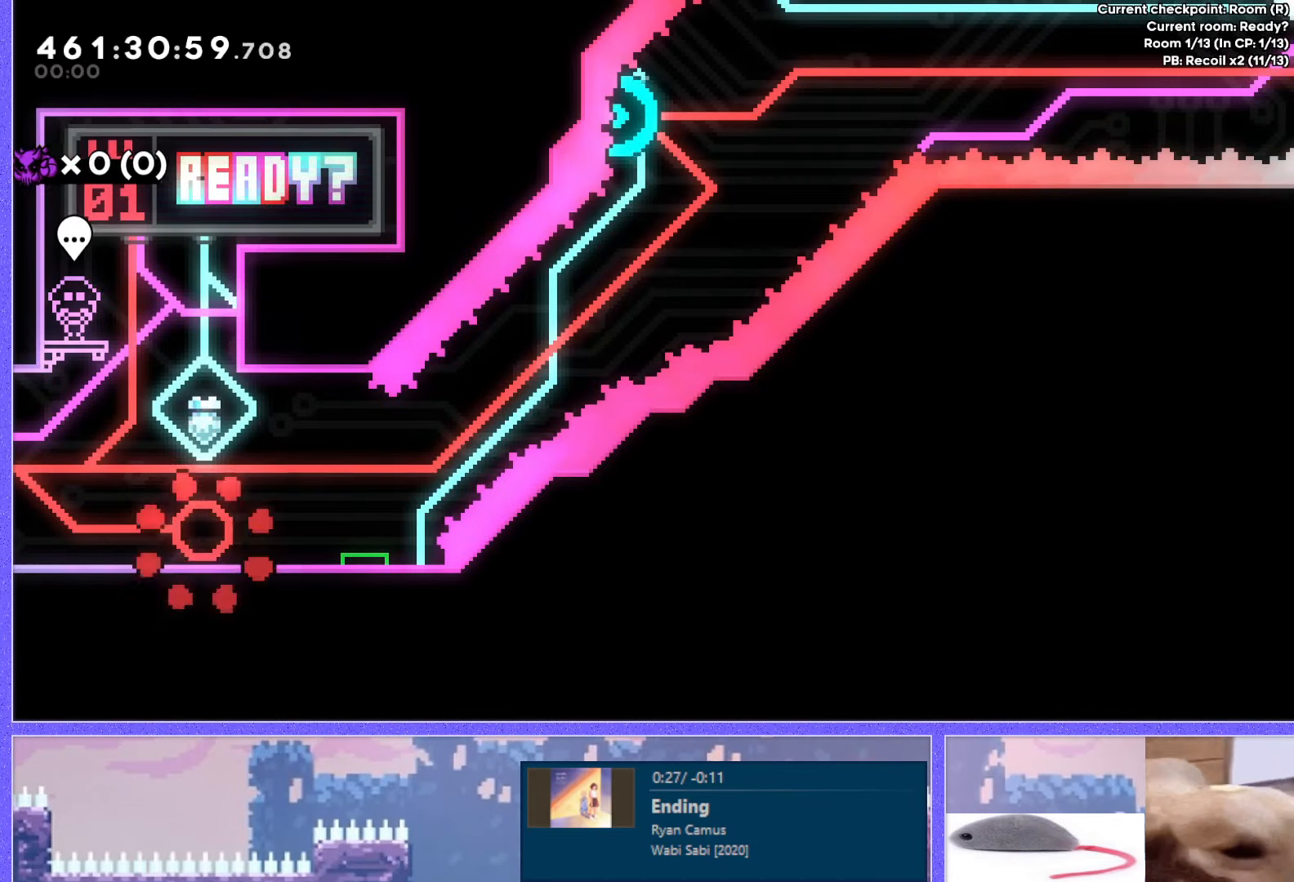
{"keys": [], "events": []}
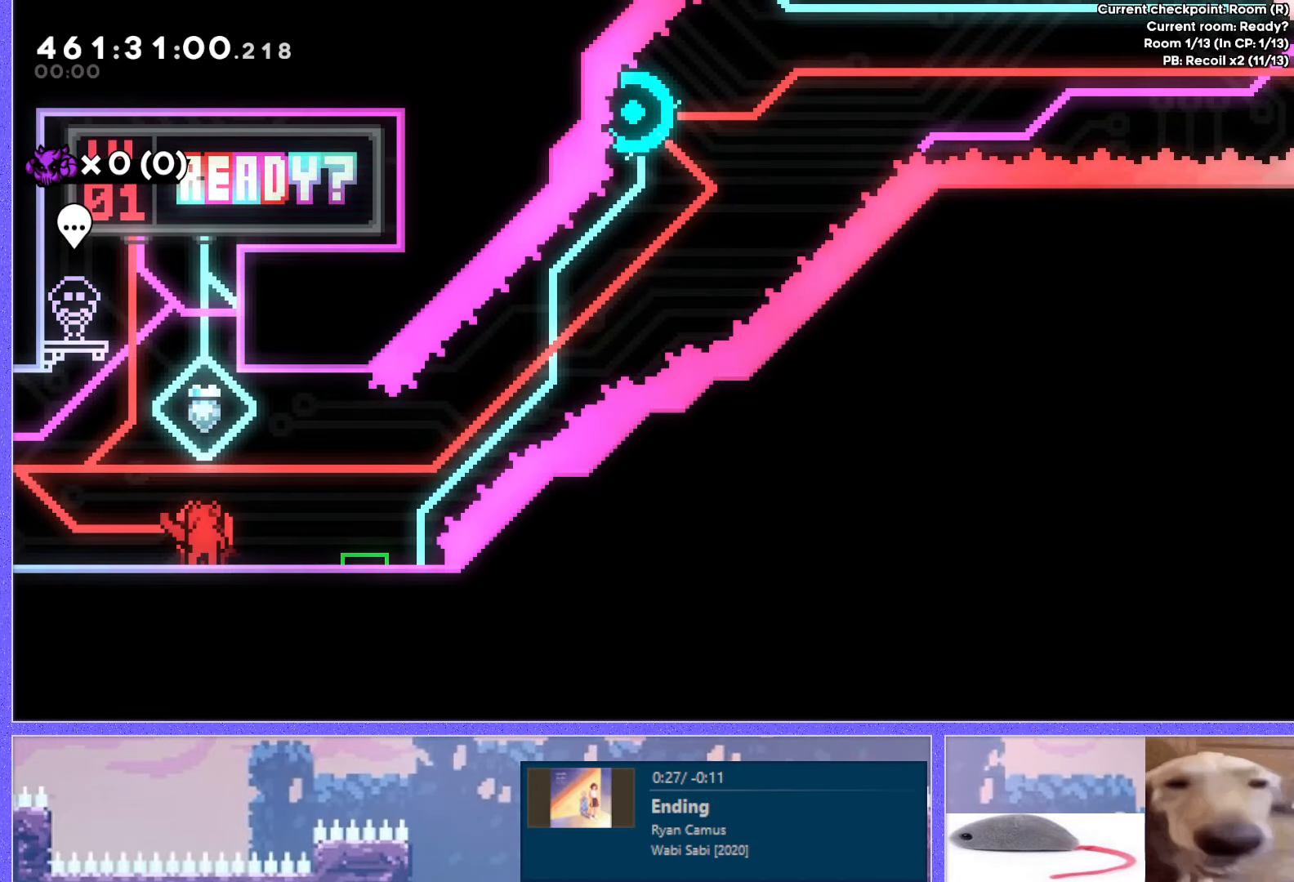
{"keys": [], "events": []}
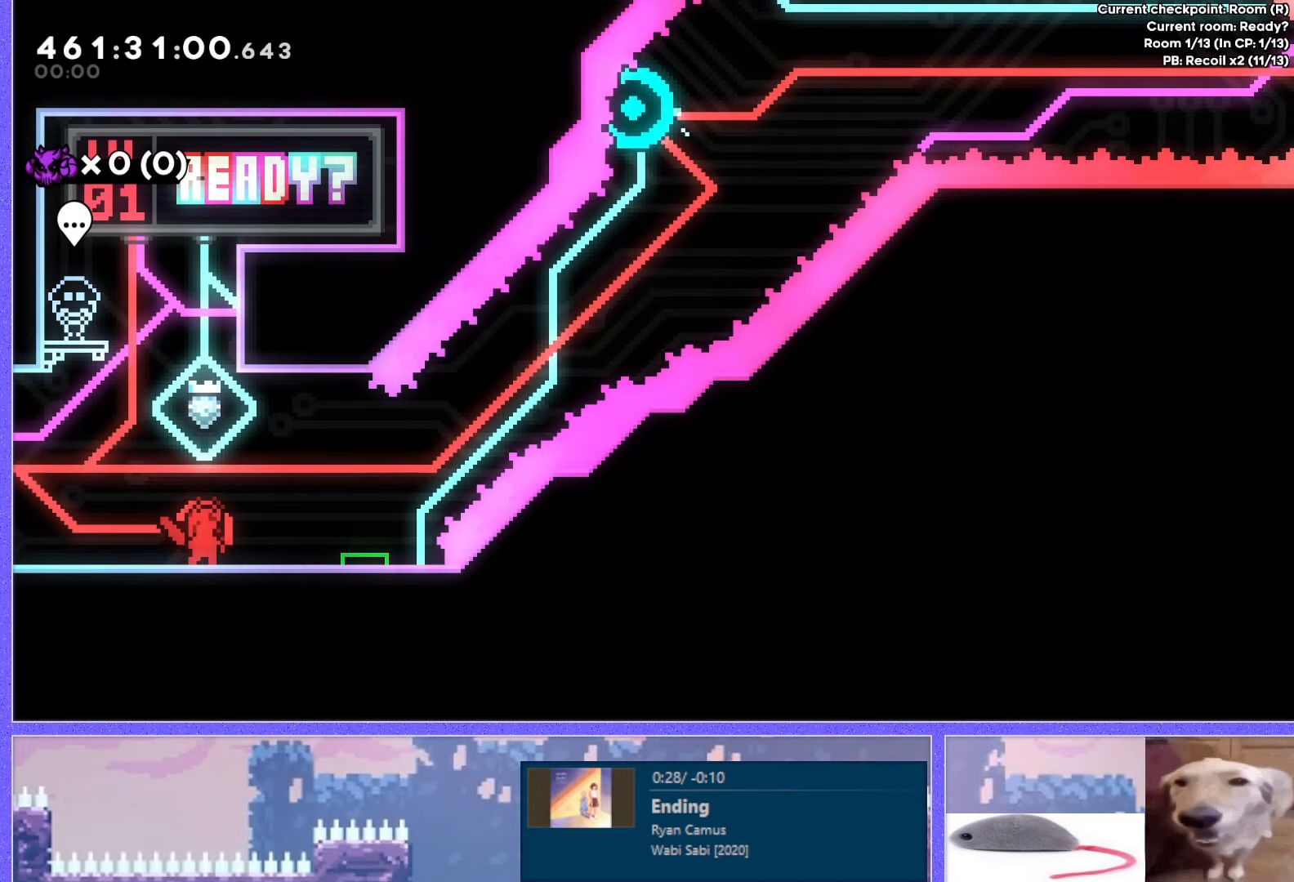
{"keys": [], "events": []}
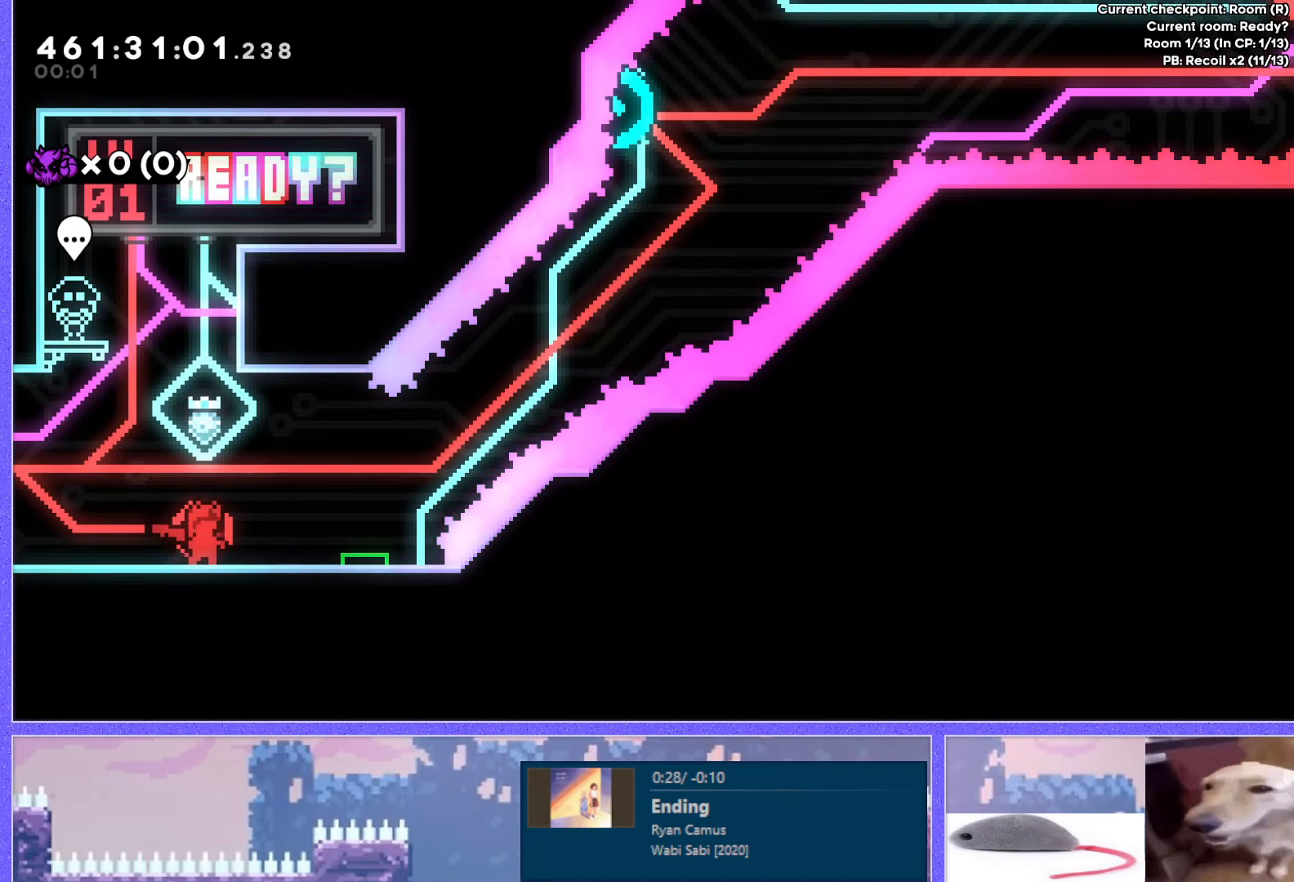
{"keys": [], "events": []}
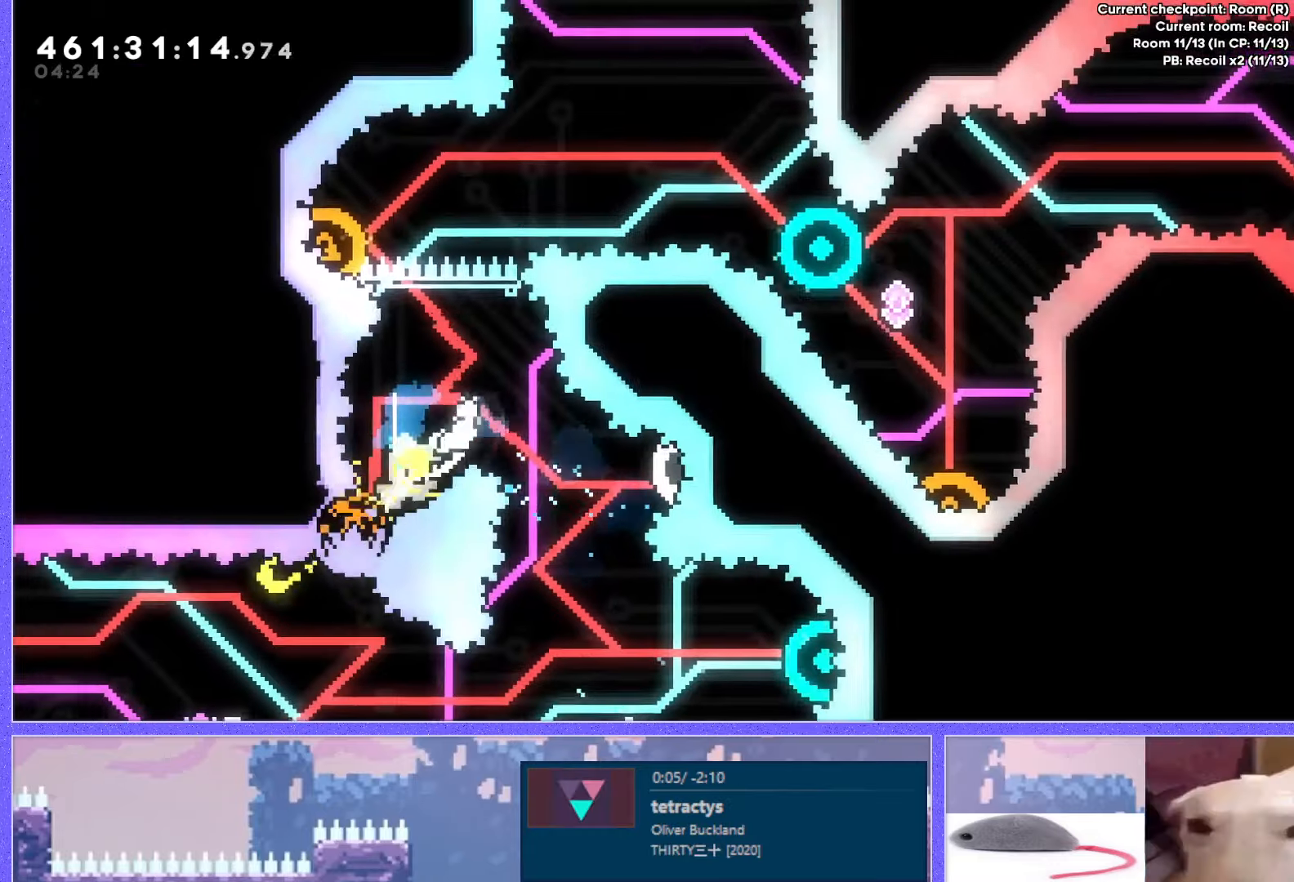
{"keys": ["up"], "events": [[33, "left", "down"], [33, "up", "down"], [50, "dash", "down"], [216, "dash", "up"], [350, "left", "up"]]}
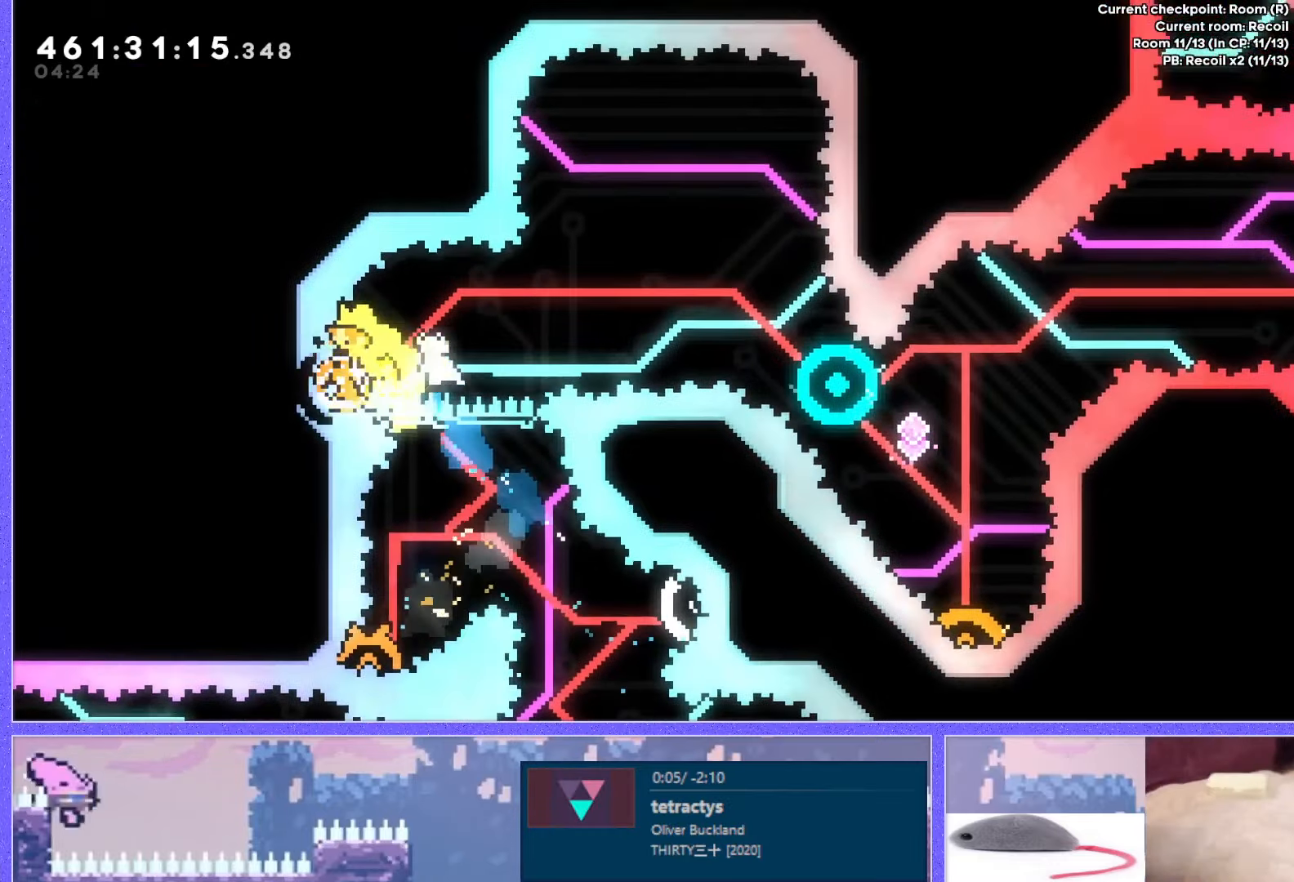
{"keys": ["right"], "events": [[83, "dash", "down"], [184, "dash", "up"], [250, "right", "down"], [250, "up", "up"]]}
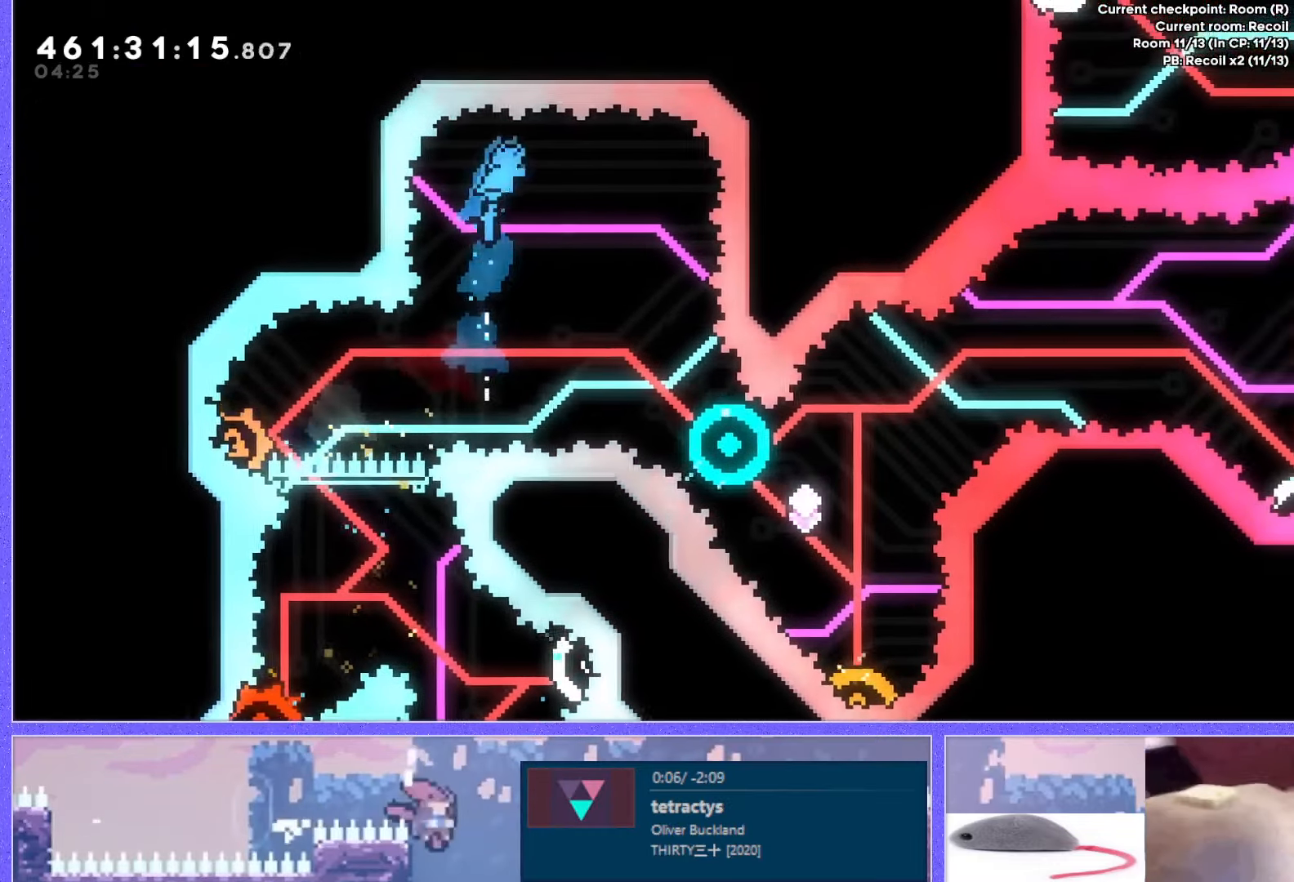
{"keys": ["right"], "events": [[367, "right", "up"], [433, "right", "down"]]}
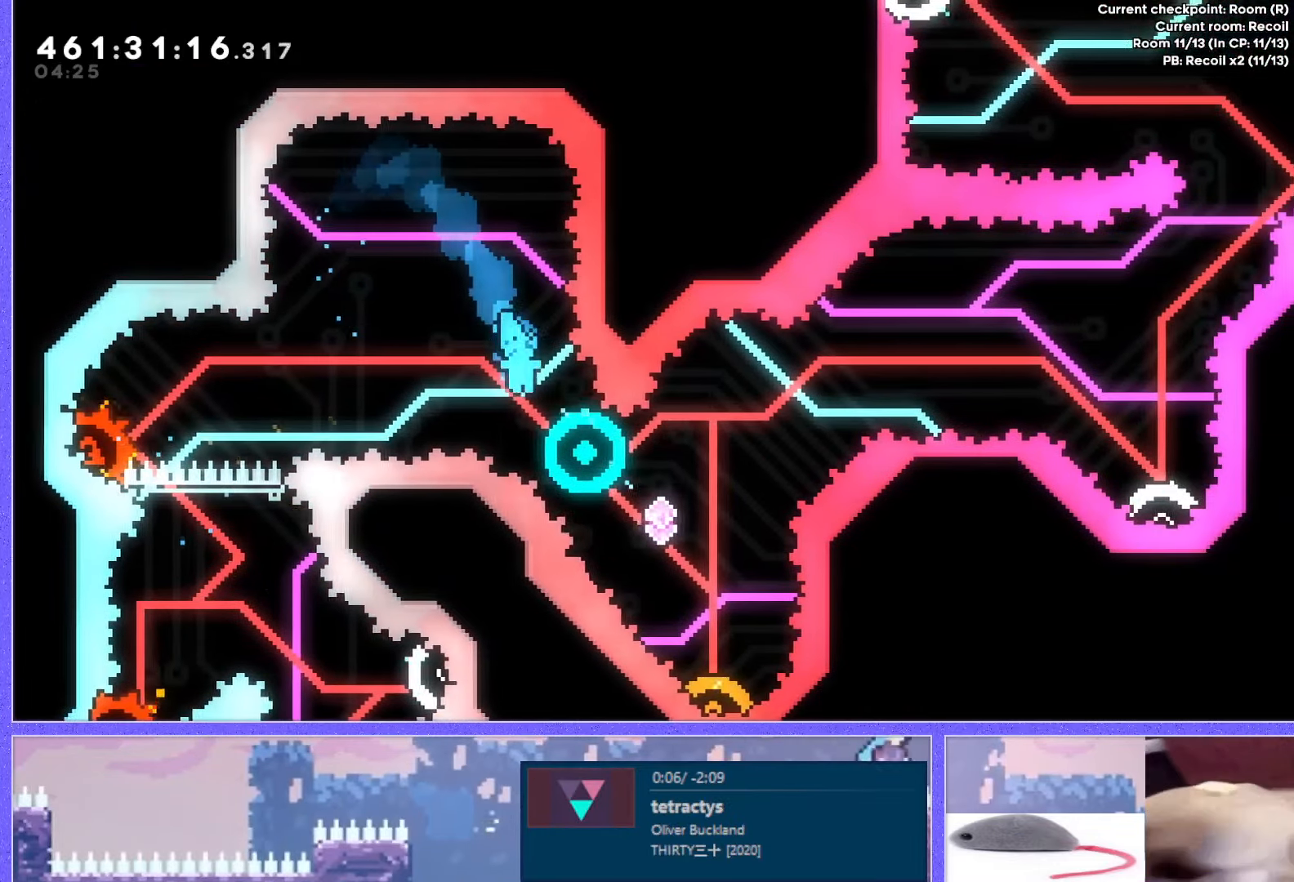
{"keys": ["right"], "events": [[267, "down", "down"], [284, "dash", "down"], [417, "dash", "up"], [451, "down", "up"]]}
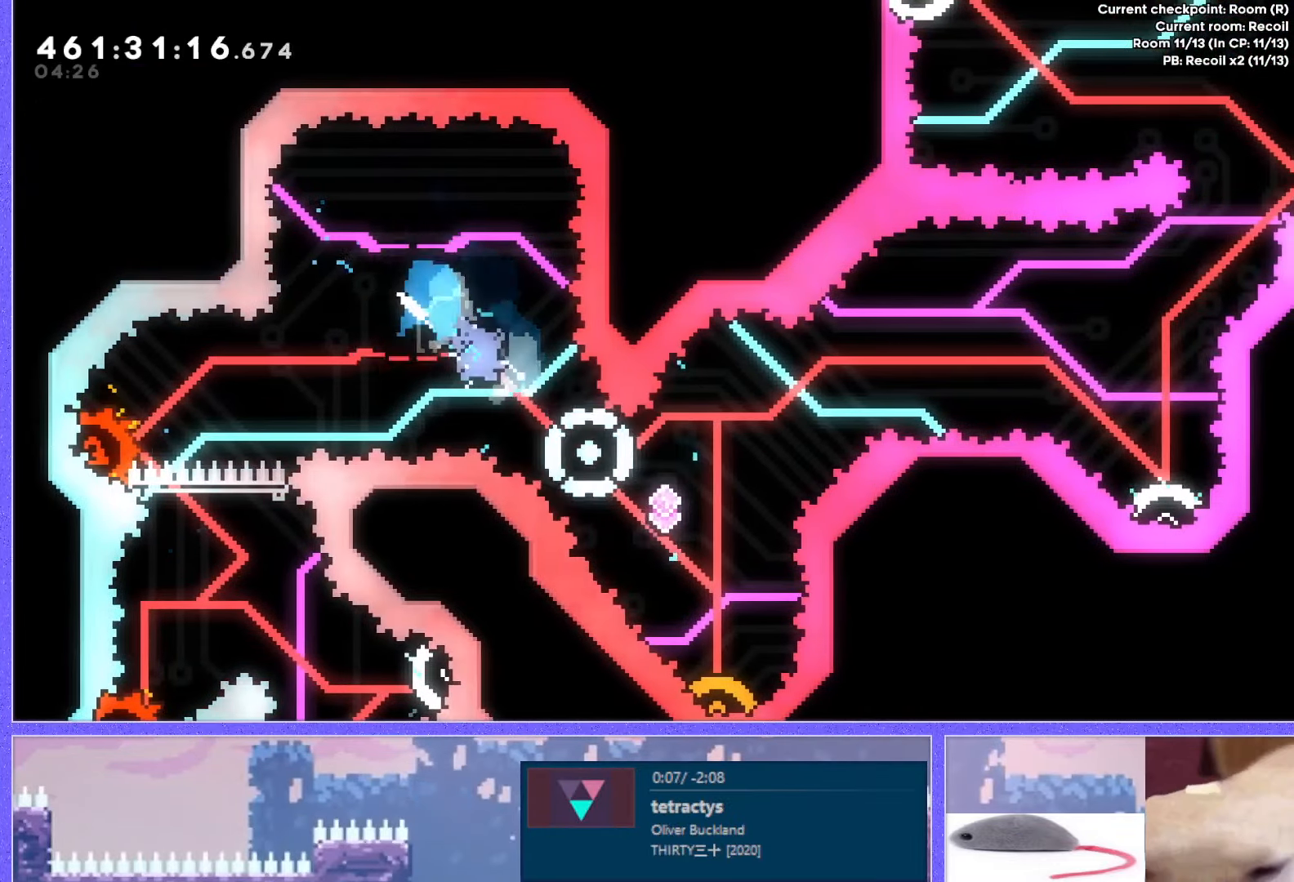
{"keys": [], "events": [[500, "right", "up"]]}
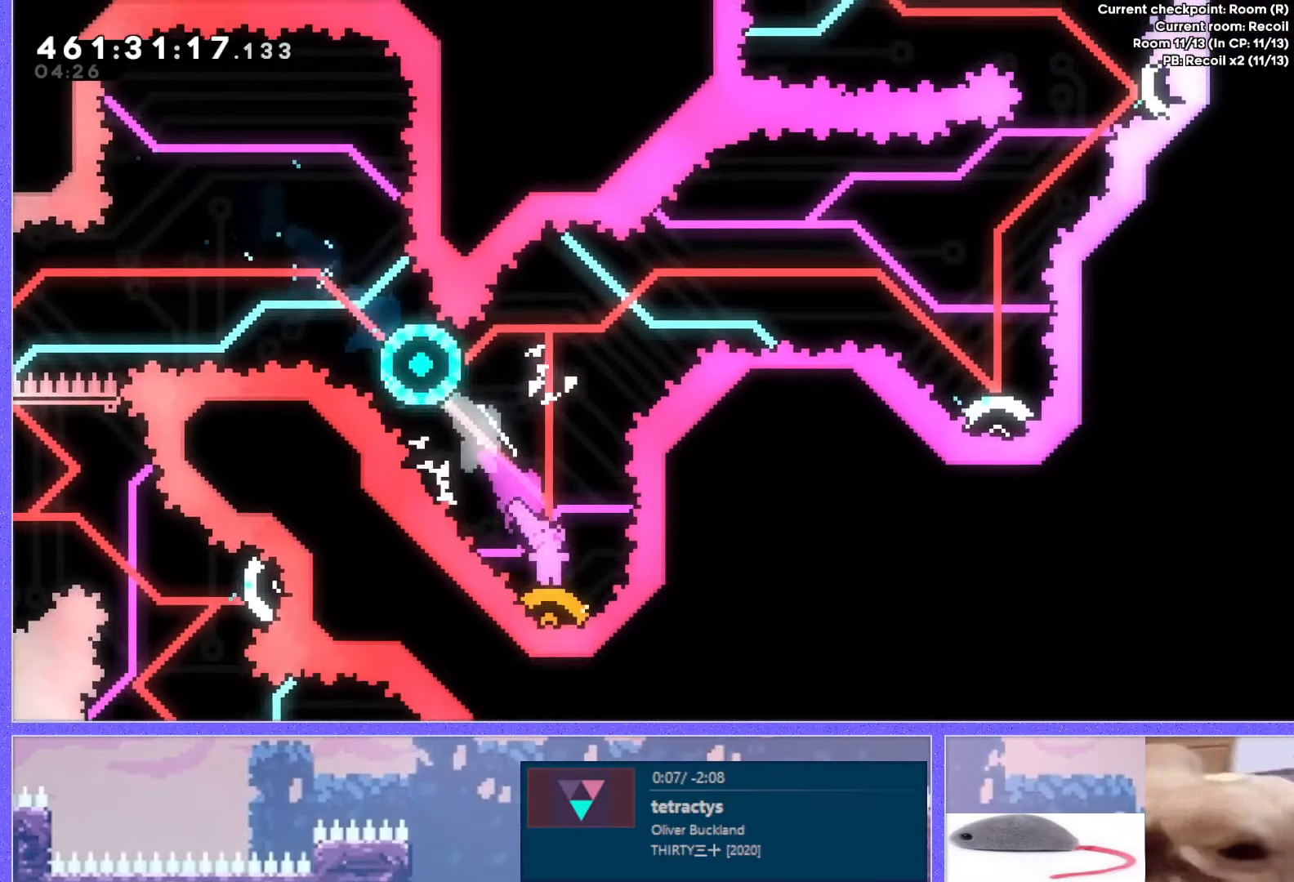
{"keys": [], "events": []}
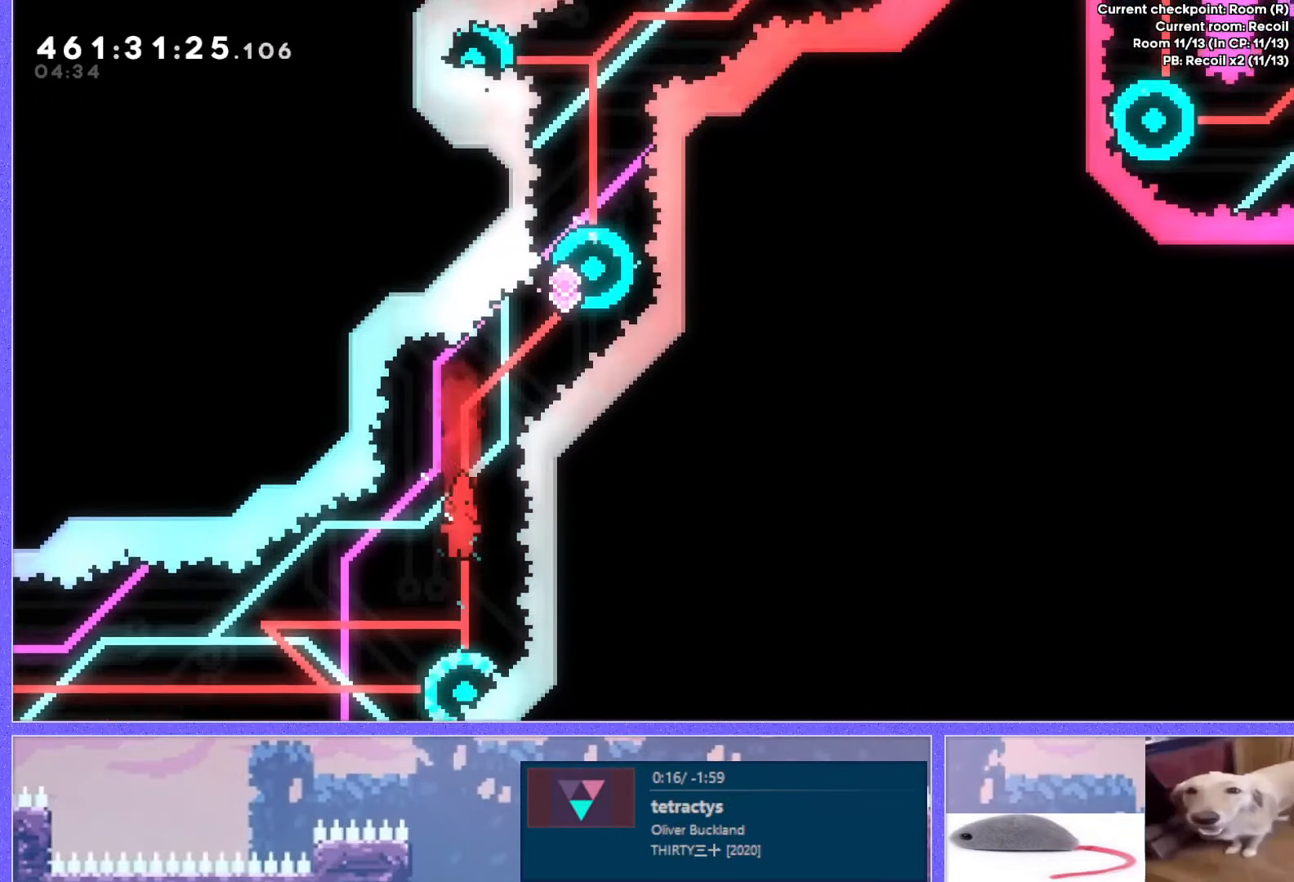
{"keys": [], "events": []}
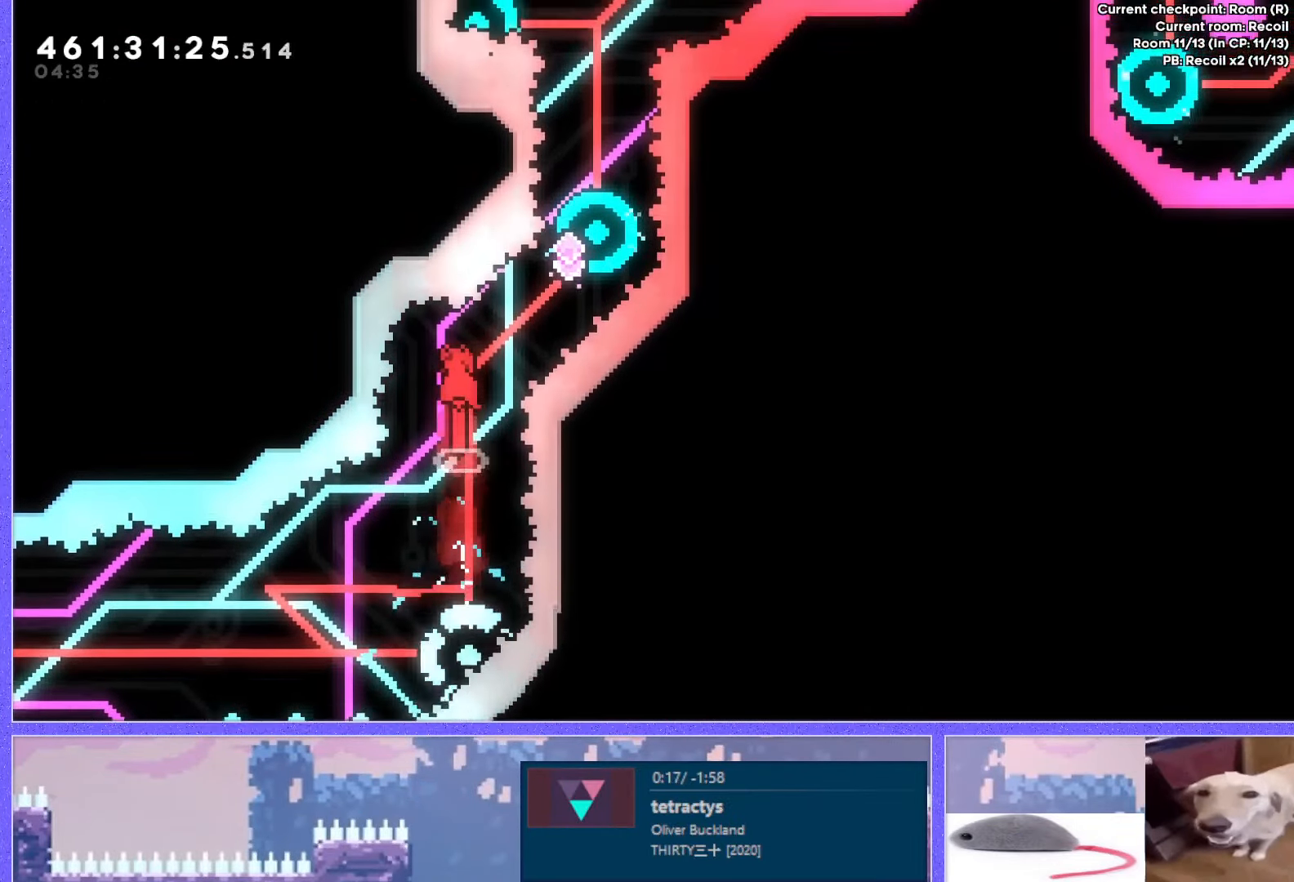
{"keys": ["right", "up"], "events": [[150, "demo", "down"], [150, "right", "down"], [167, "up", "down"], [400, "demo", "up"]]}
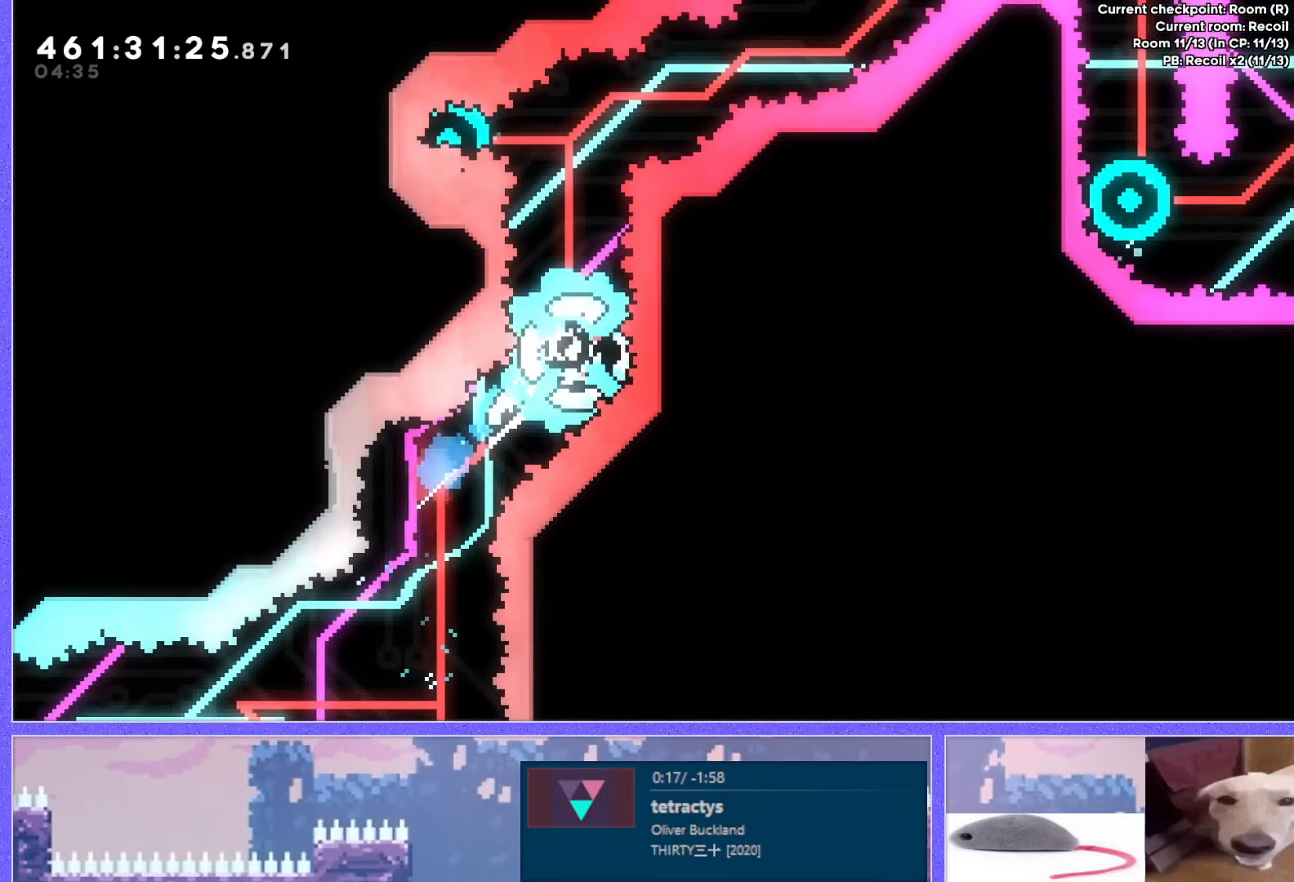
{"keys": ["up"], "events": [[166, "dash", "down"], [400, "dash", "up"], [467, "right", "up"]]}